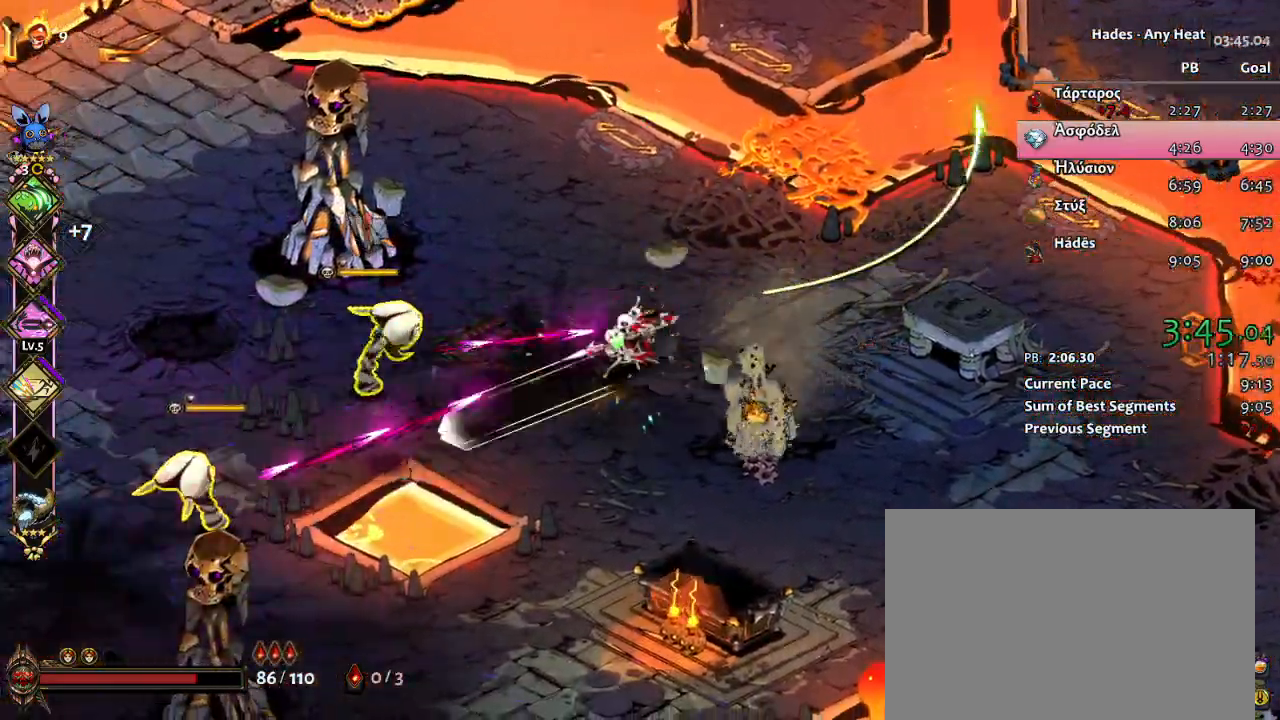
Gameplay with a controller (Xbox layout); each line is a JSON object with the inputs held at the frame after it (dt_ms = milliseconds from this image to that frame). "button_events" lists button changes between this image and that frame as [ms after this image, input, new state], when the widget could be followed in between (sticks are given only as held states). Not read: DPAD_UP HOME L1 R2 SELECT.
{"dt_ms": 500, "buttons": ["X"], "left_stick": "down-left", "right_stick": "center", "button_events": [[83, "X", "up"], [167, "A", "down"], [250, "A", "up"], [317, "A", "down"], [317, "DPAD_RIGHT", "down"], [350, "X", "down"], [367, "DPAD_RIGHT", "up"], [383, "A", "up"]]}
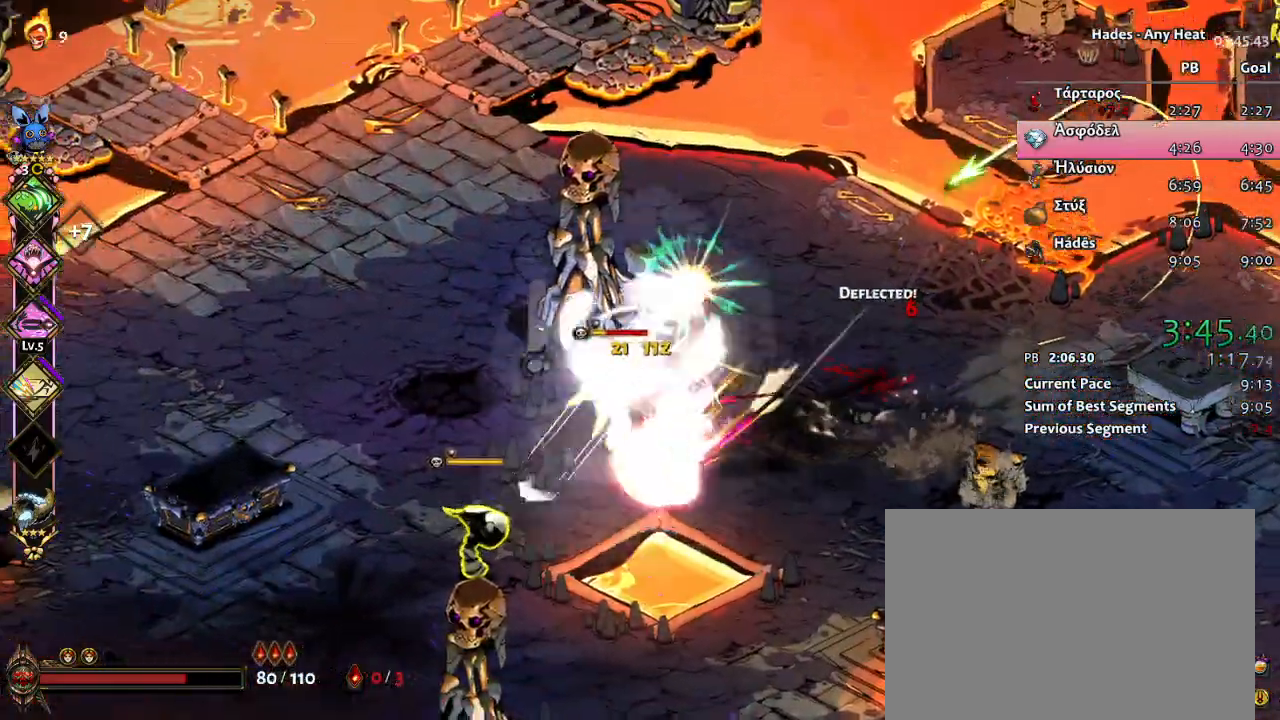
{"dt_ms": 500, "buttons": ["A"], "left_stick": "down-left", "right_stick": "center", "button_events": [[200, "X", "up"], [350, "A", "down"], [400, "A", "up"], [467, "A", "down"]]}
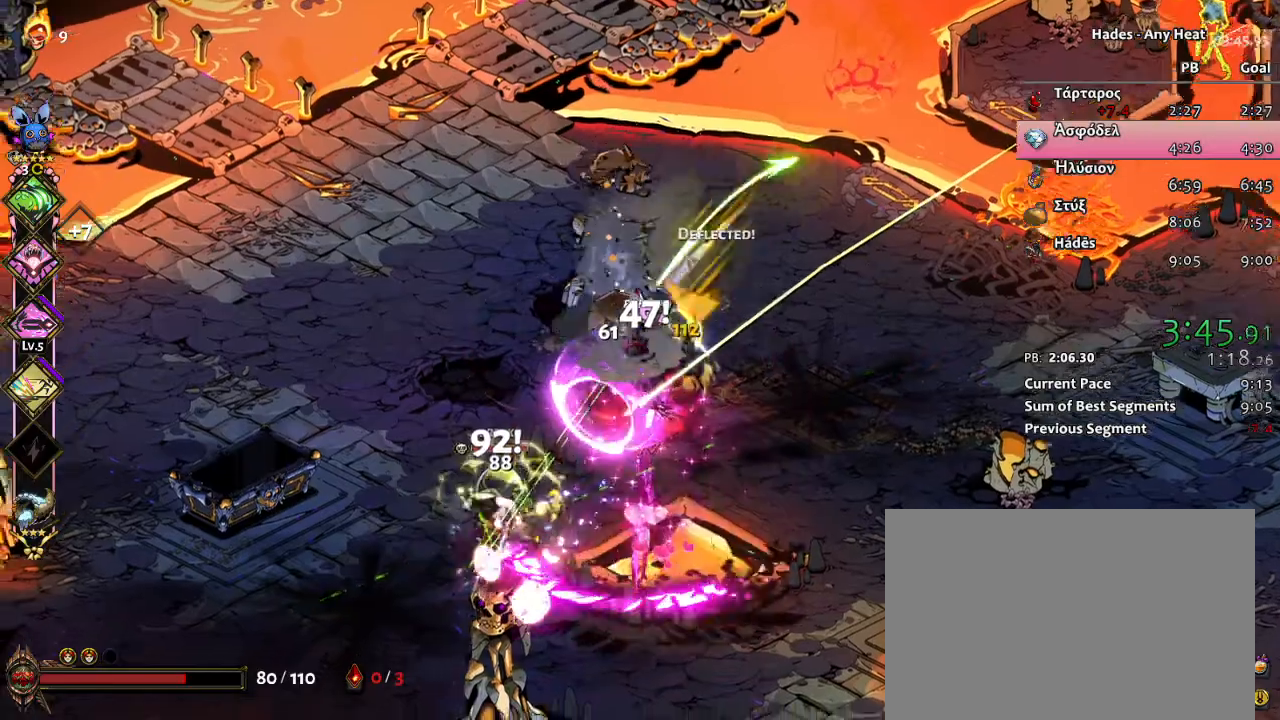
{"dt_ms": 500, "buttons": ["L2"], "left_stick": "center", "right_stick": "center", "button_events": [[17, "X", "down"], [50, "A", "up"], [67, "L2", "down"], [283, "X", "up"]]}
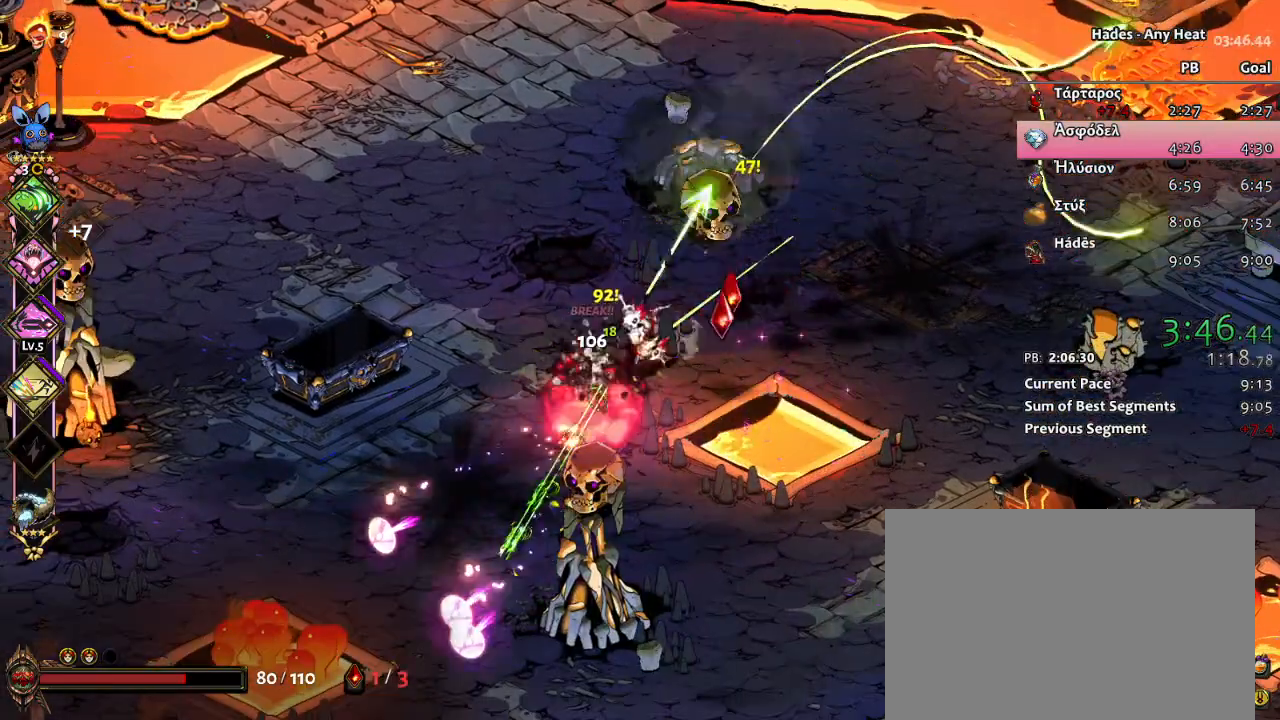
{"dt_ms": 1000, "buttons": [], "left_stick": "right", "right_stick": "center", "button_events": [[483, "L2", "up"]]}
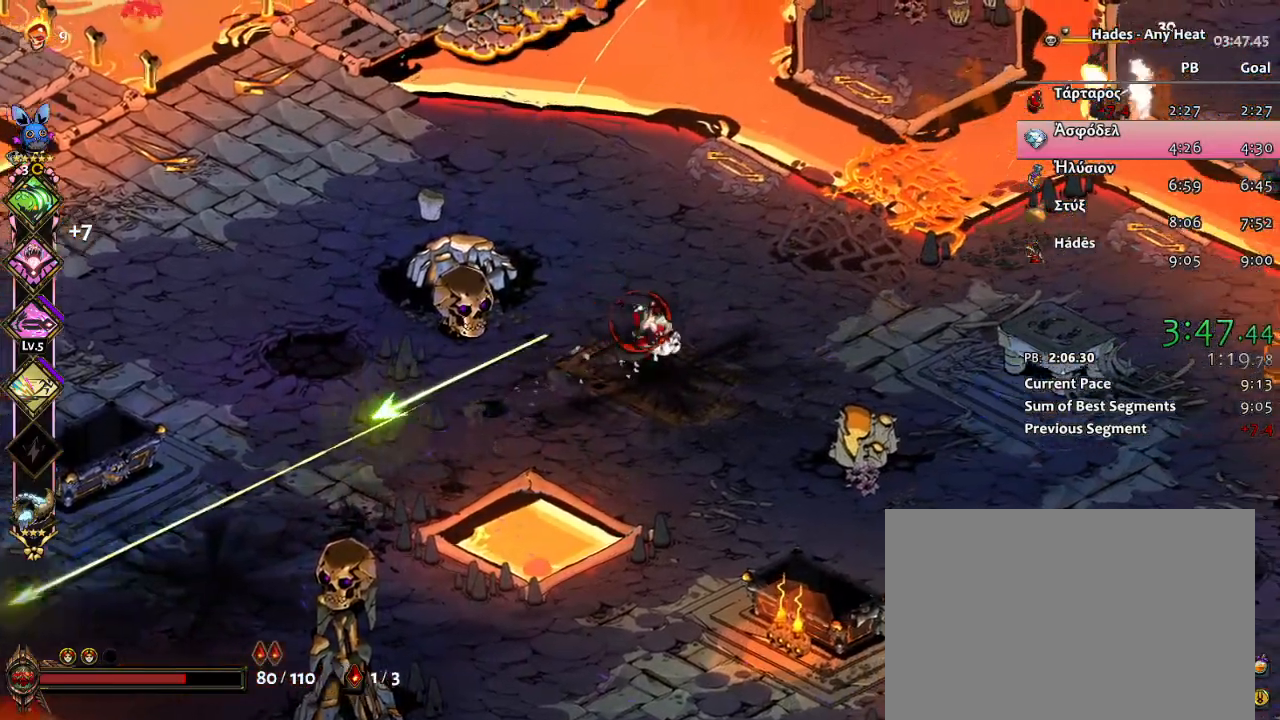
{"dt_ms": 500, "buttons": ["X"], "left_stick": "up-right", "right_stick": "center", "button_events": [[17, "DPAD_DOWN", "down"], [83, "DPAD_DOWN", "up"], [300, "A", "down"], [367, "X", "down"], [383, "A", "up"]]}
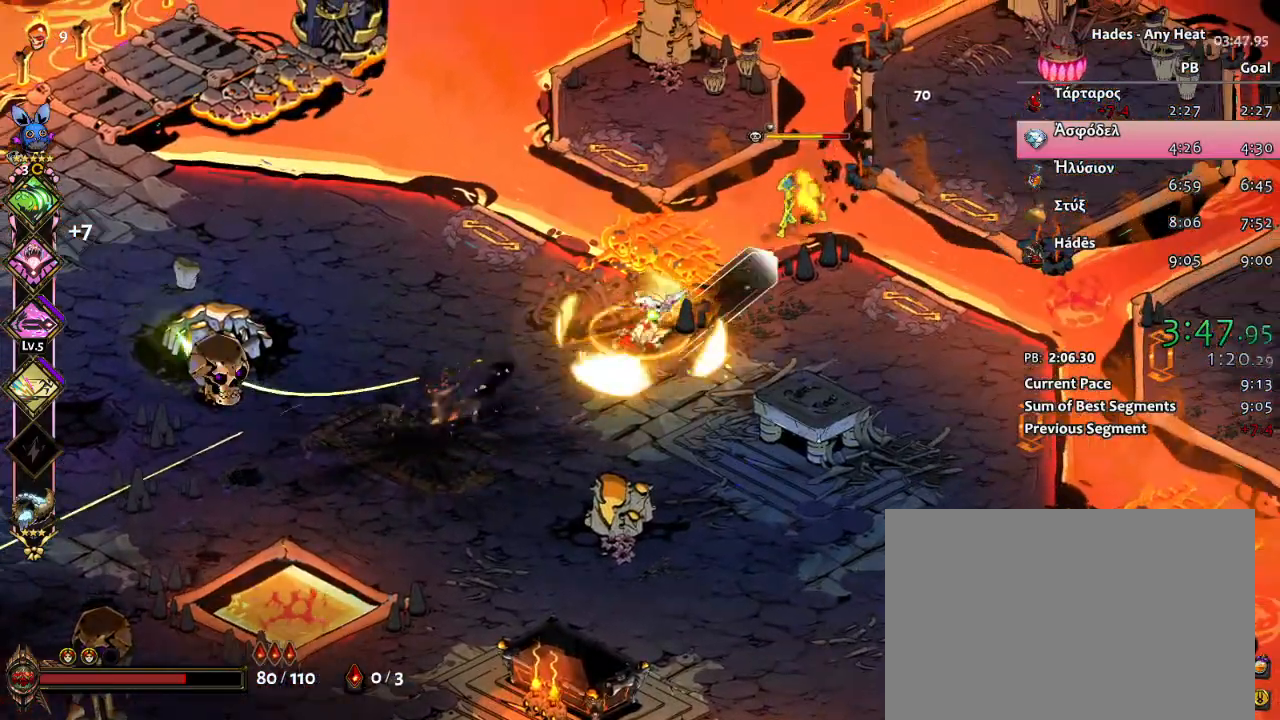
{"dt_ms": 500, "buttons": ["A", "X"], "left_stick": "right", "right_stick": "center", "button_events": [[250, "X", "up"], [450, "A", "down"], [500, "X", "down"]]}
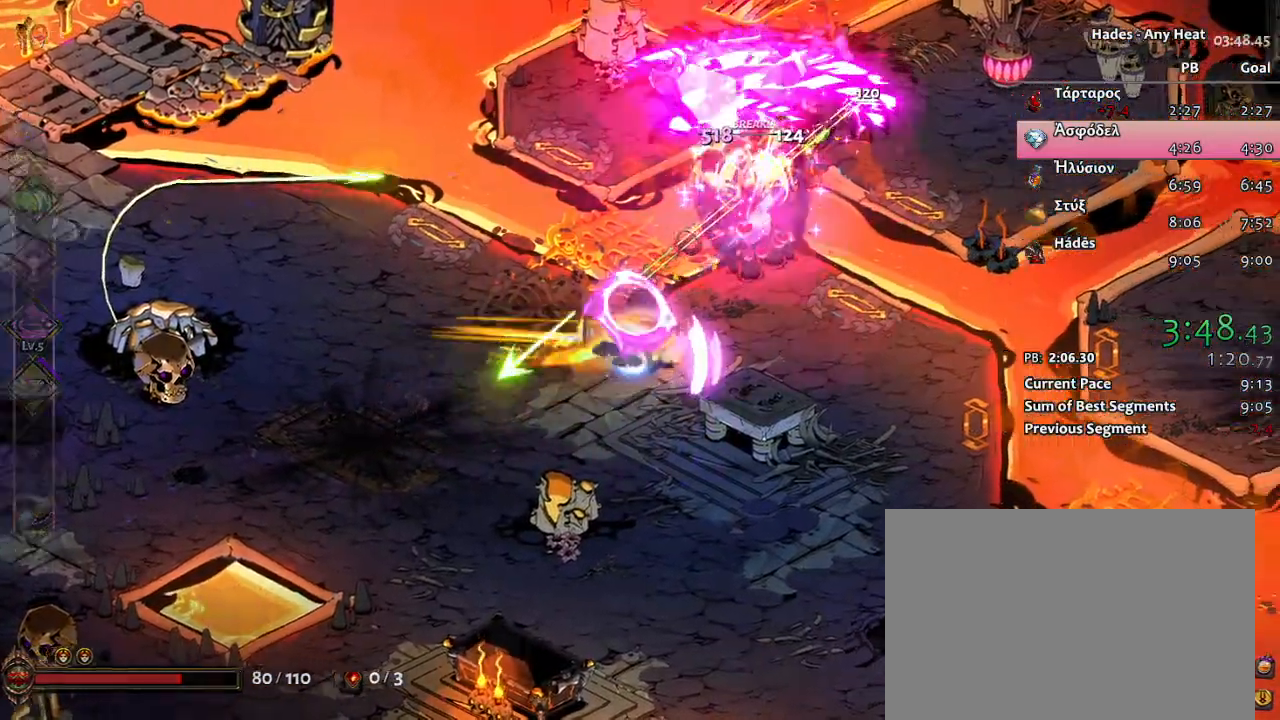
{"dt_ms": 500, "buttons": [], "left_stick": "center", "right_stick": "center", "button_events": [[50, "A", "up"], [350, "X", "up"]]}